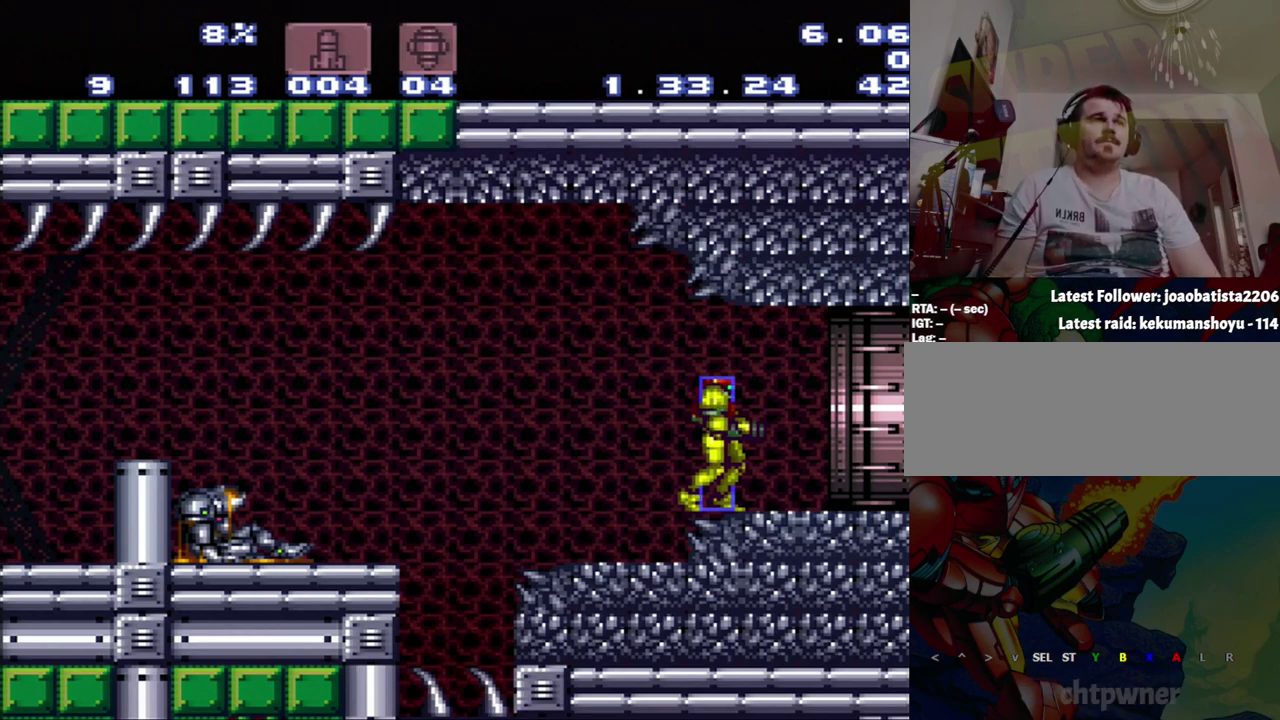
Gameplay with a controller (Nintendo layout); each line is a JSON object with the inputs held at the frame after it. "events" lists button and stick changes between this image and that frame as [ms after this image, input, new state], when the widget could be followed in between. Not read: L3 R3.
{"buttons": ["DPAD_RIGHT"], "events": [[150, "DPAD_RIGHT", "down"]]}
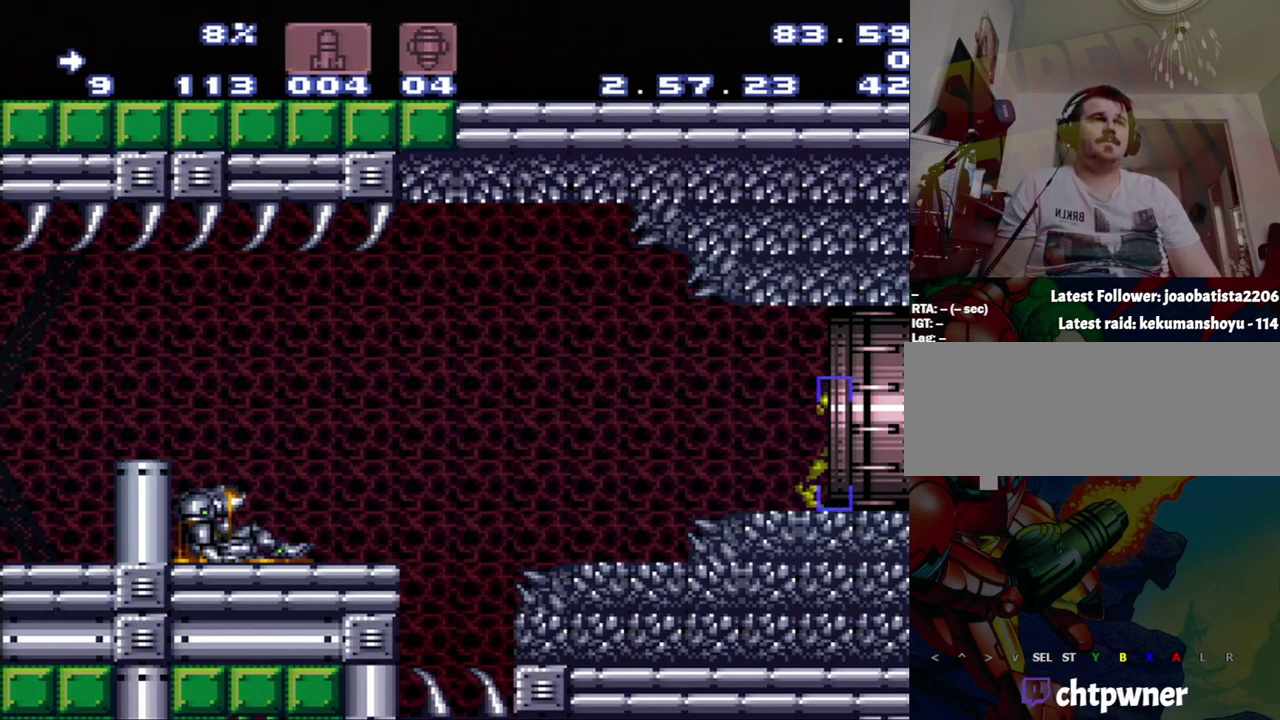
{"buttons": [], "events": [[400, "DPAD_RIGHT", "up"]]}
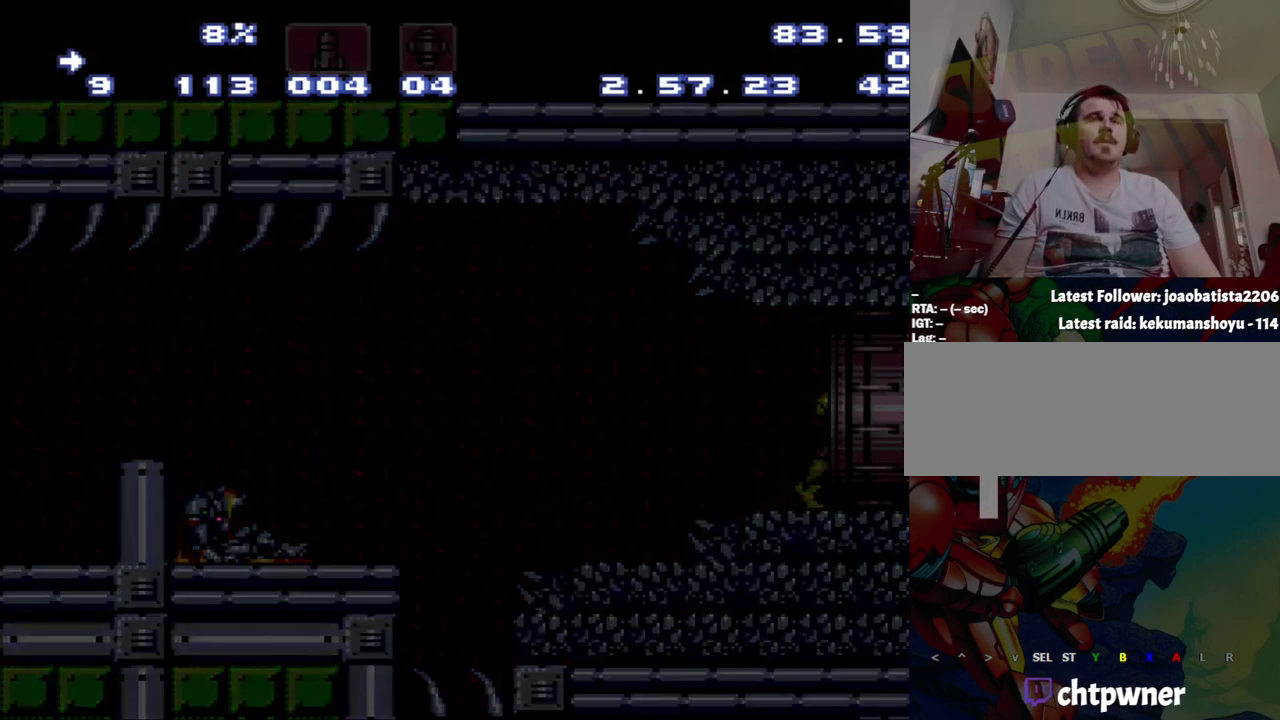
{"buttons": [], "events": []}
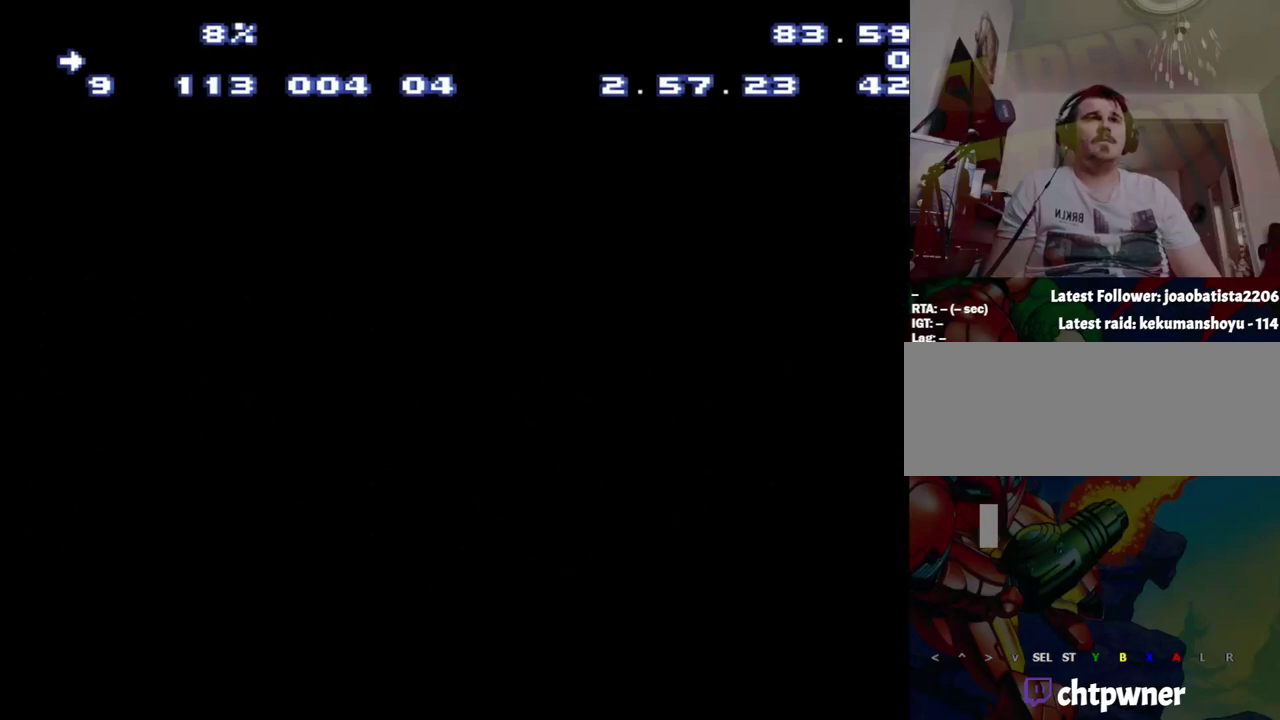
{"buttons": [], "events": []}
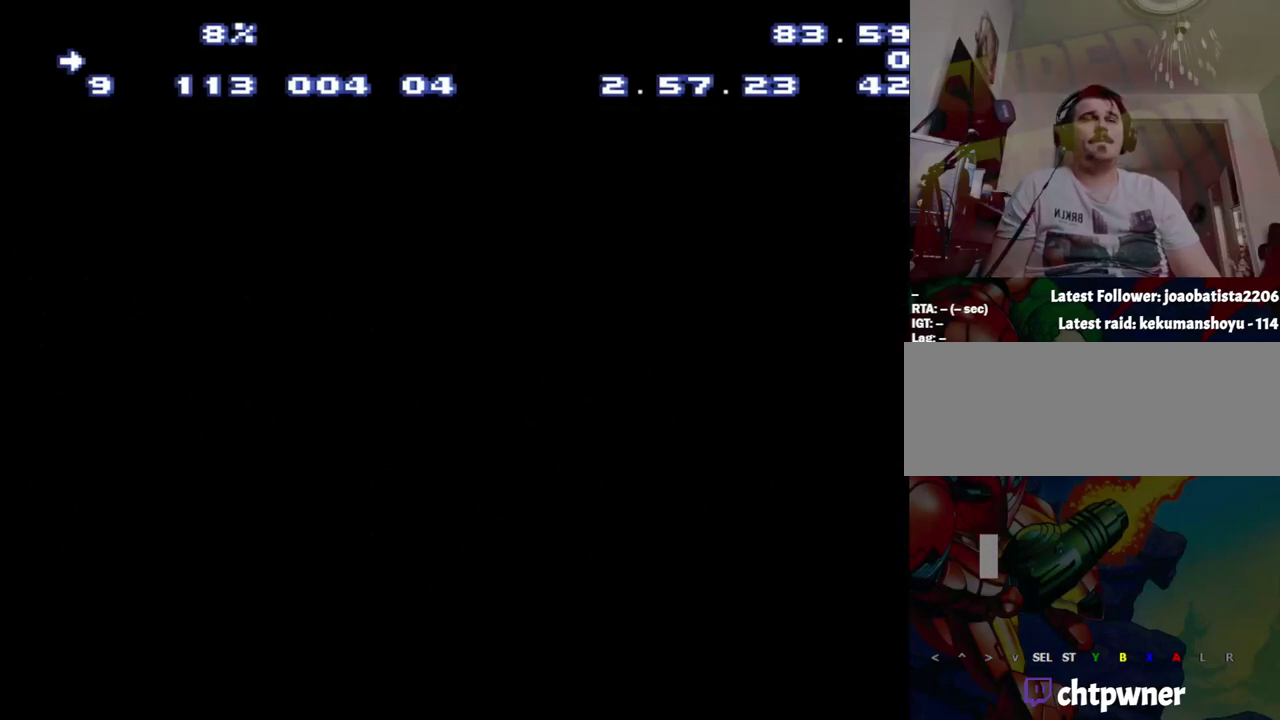
{"buttons": [], "events": []}
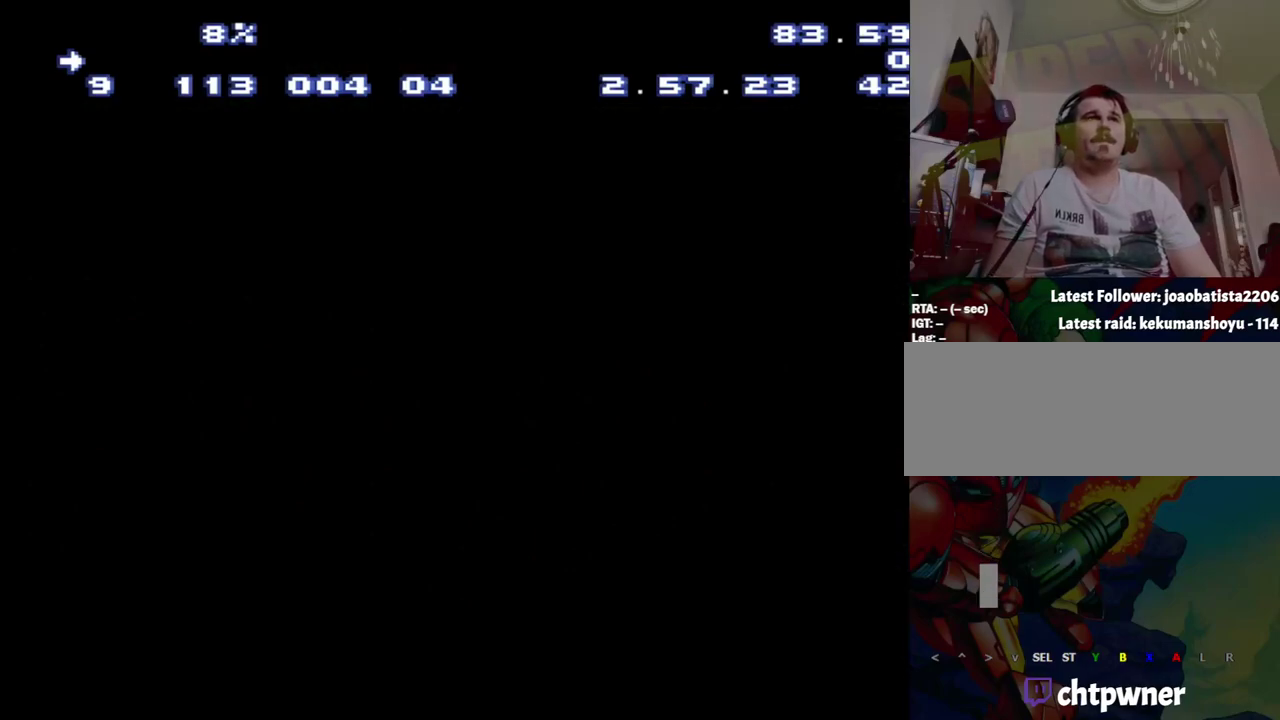
{"buttons": [], "events": []}
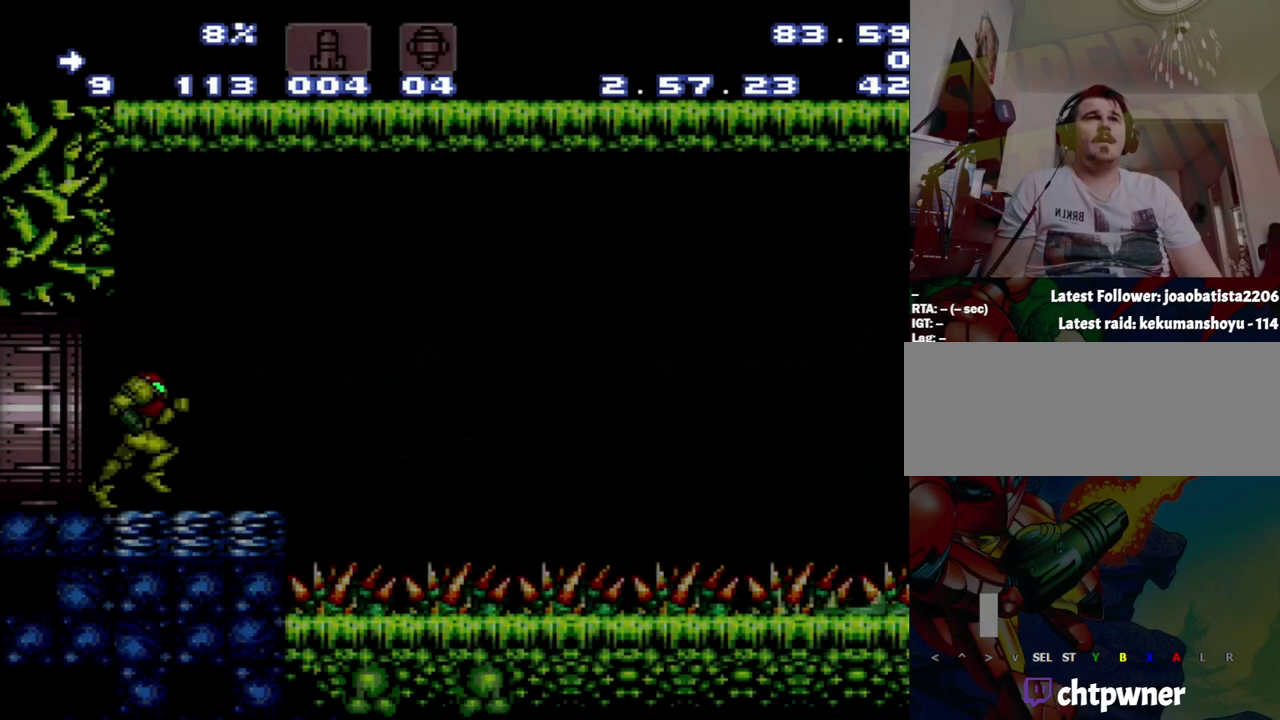
{"buttons": ["DPAD_LEFT"], "events": [[433, "DPAD_LEFT", "down"]]}
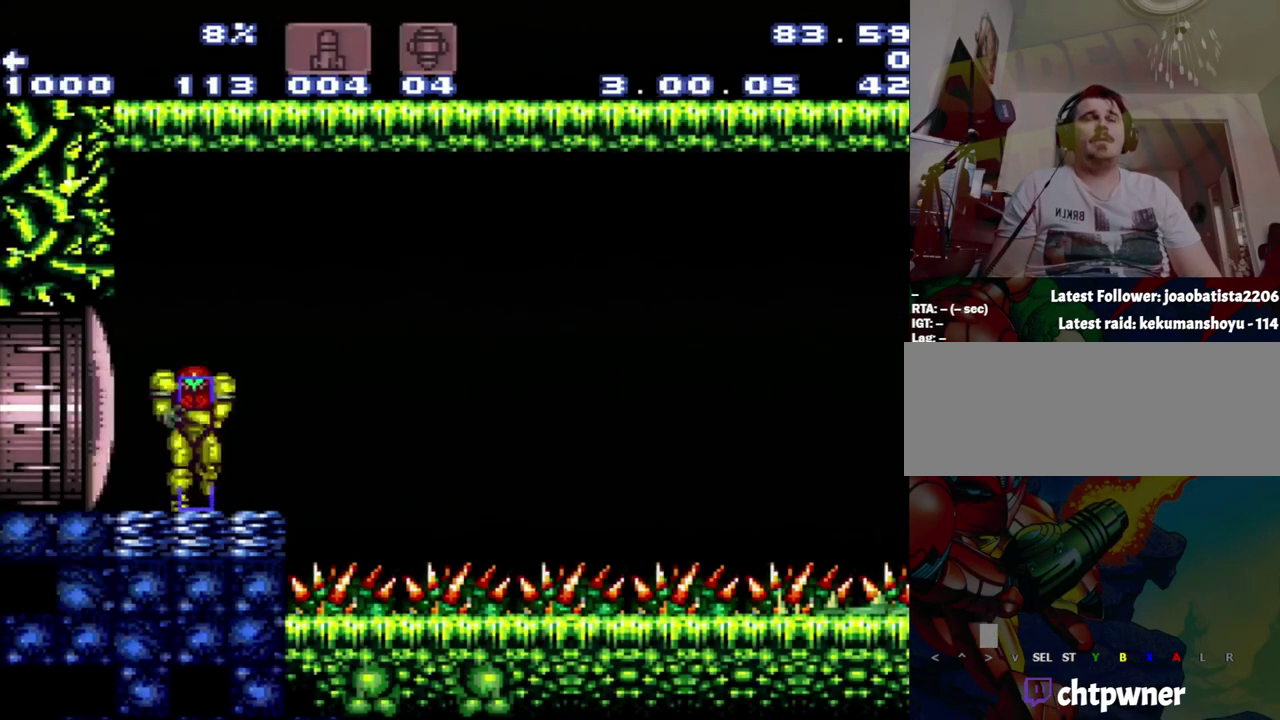
{"buttons": [], "events": [[383, "DPAD_LEFT", "up"]]}
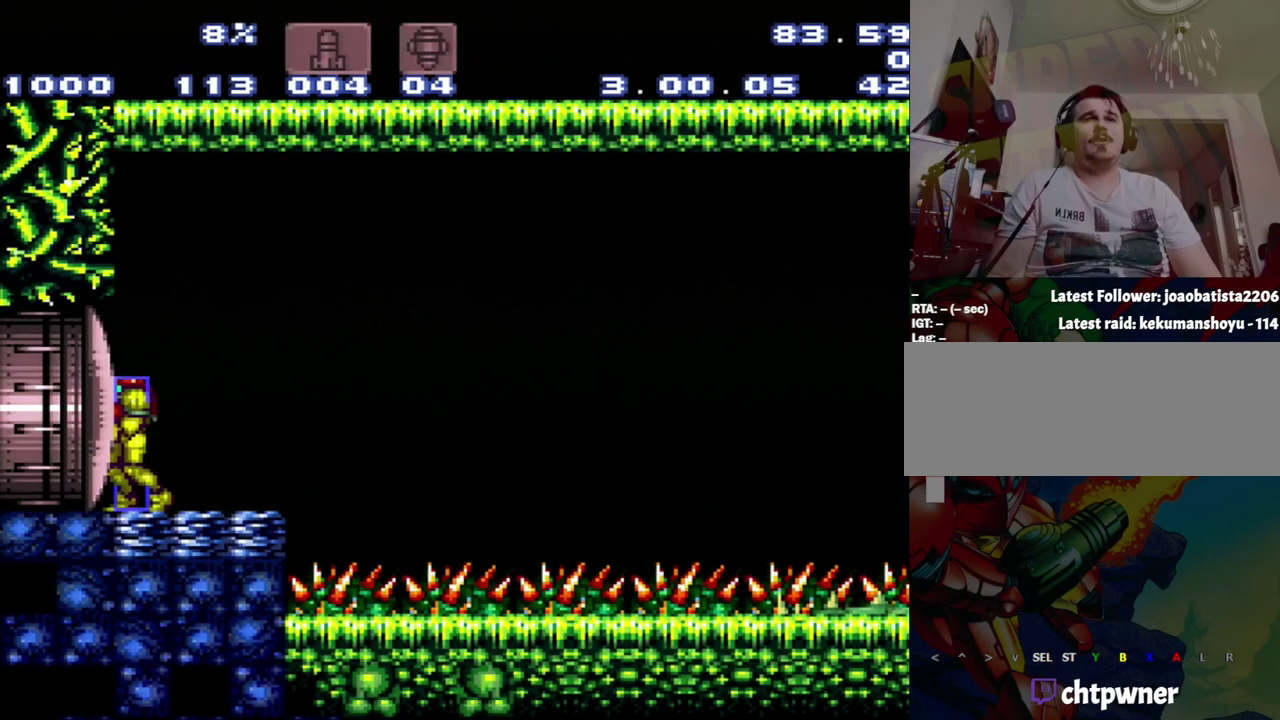
{"buttons": ["DPAD_DOWN"], "events": [[183, "DPAD_DOWN", "down"]]}
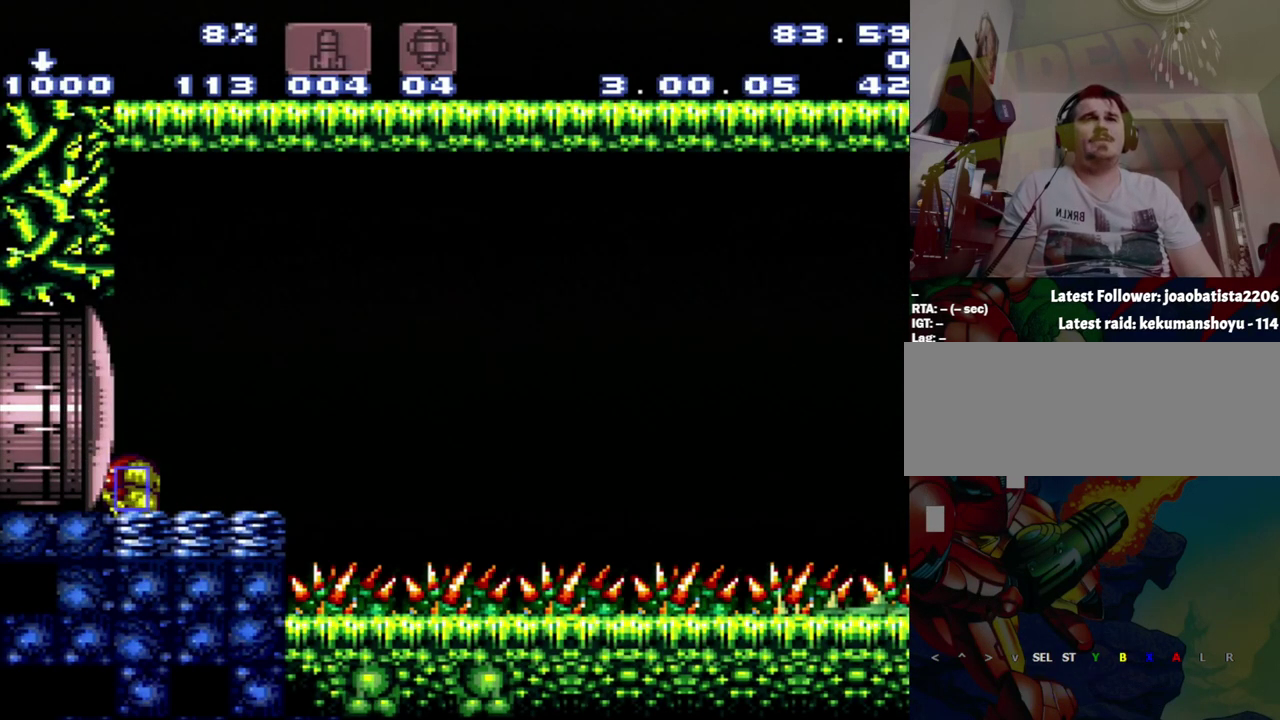
{"buttons": [], "events": [[200, "DPAD_DOWN", "up"]]}
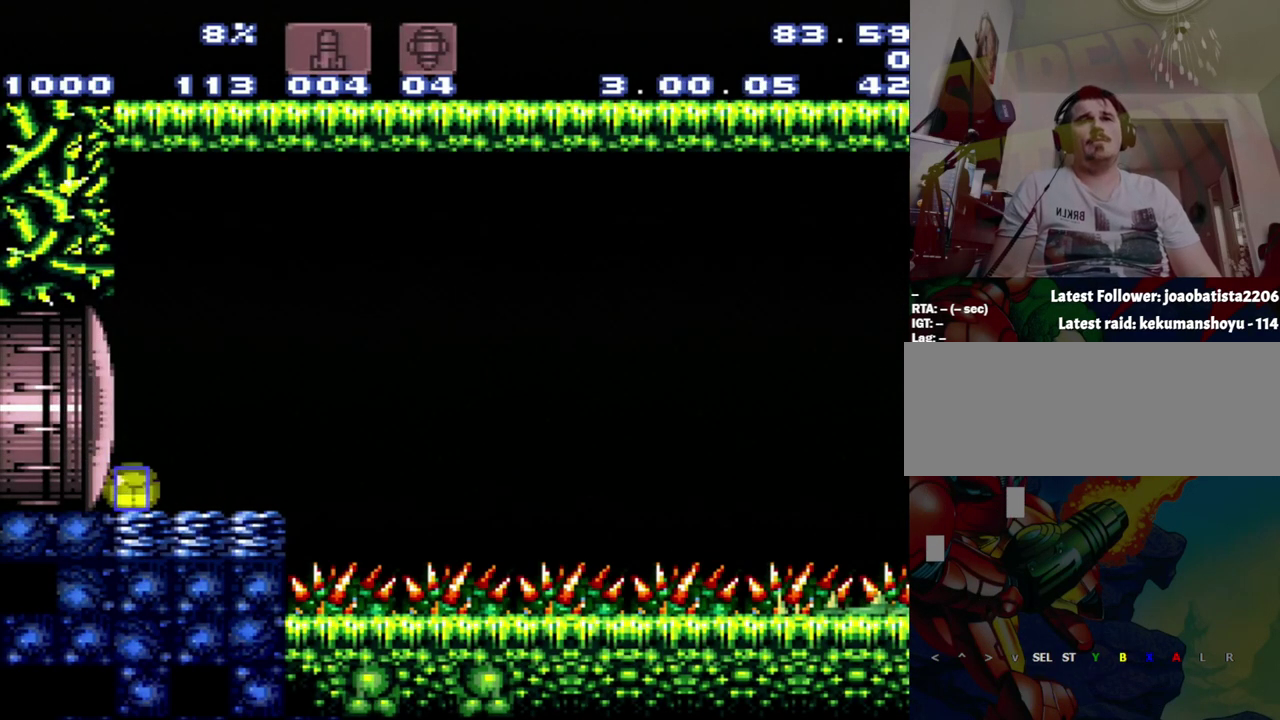
{"buttons": ["DPAD_UP"], "events": [[233, "Y", "down"], [283, "Y", "up"], [500, "DPAD_UP", "down"]]}
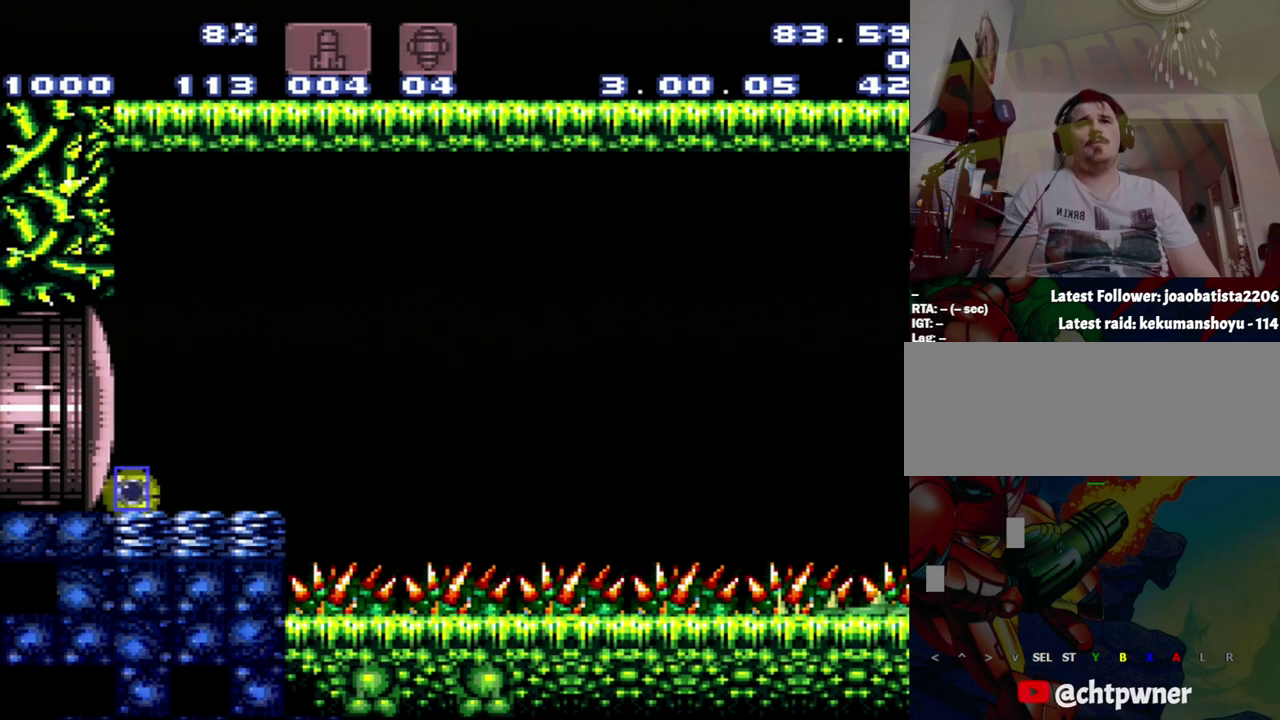
{"buttons": [], "events": [[83, "DPAD_UP", "up"], [283, "DPAD_RIGHT", "down"], [333, "DPAD_RIGHT", "up"]]}
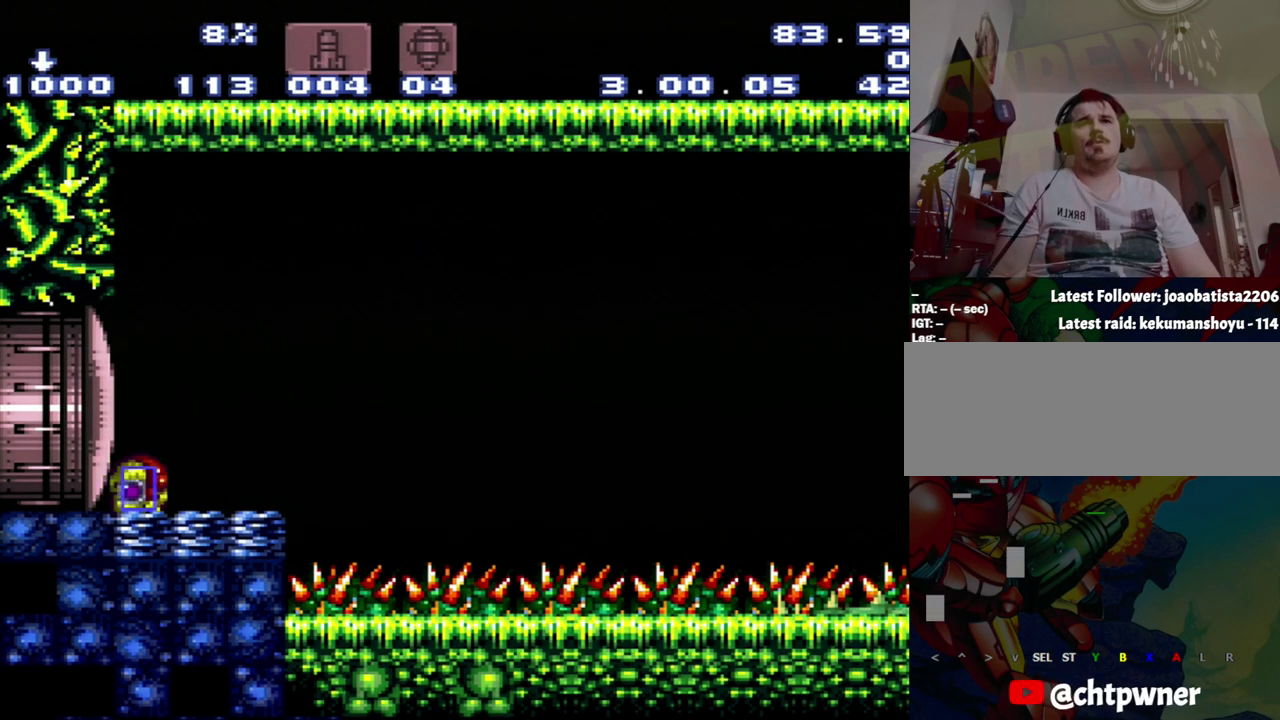
{"buttons": [], "events": []}
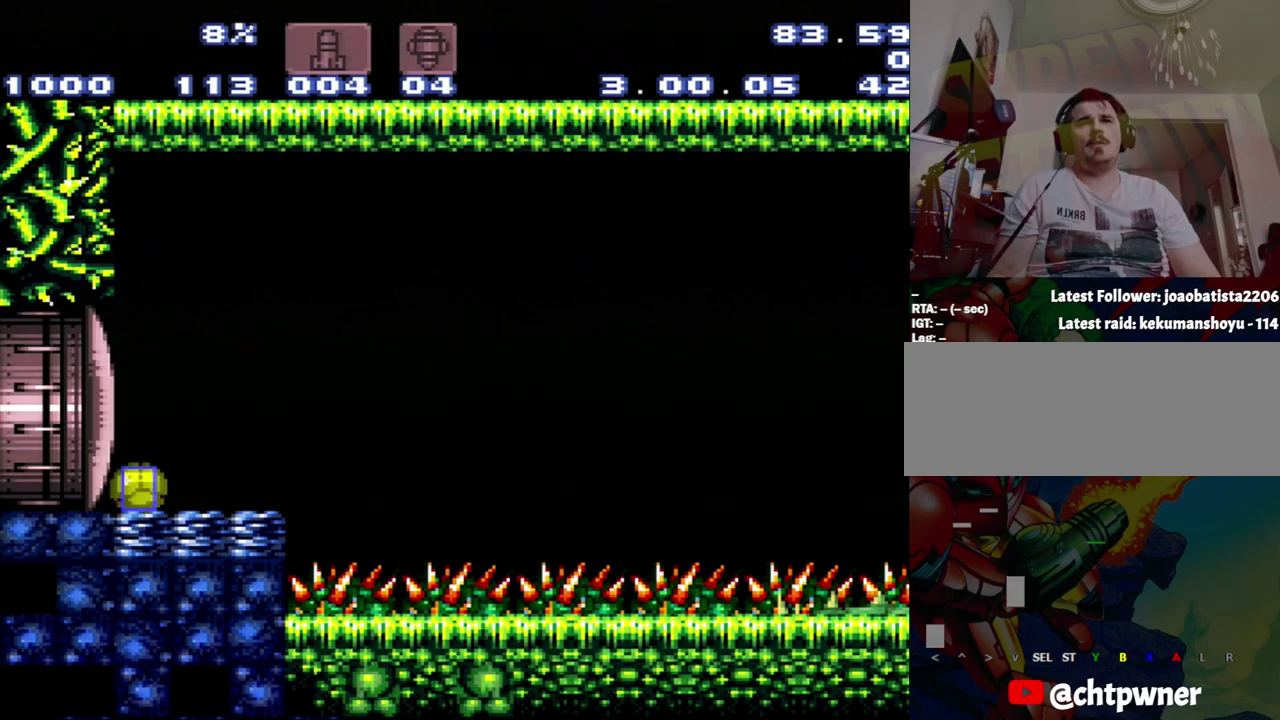
{"buttons": ["DPAD_LEFT"], "events": [[400, "DPAD_LEFT", "down"]]}
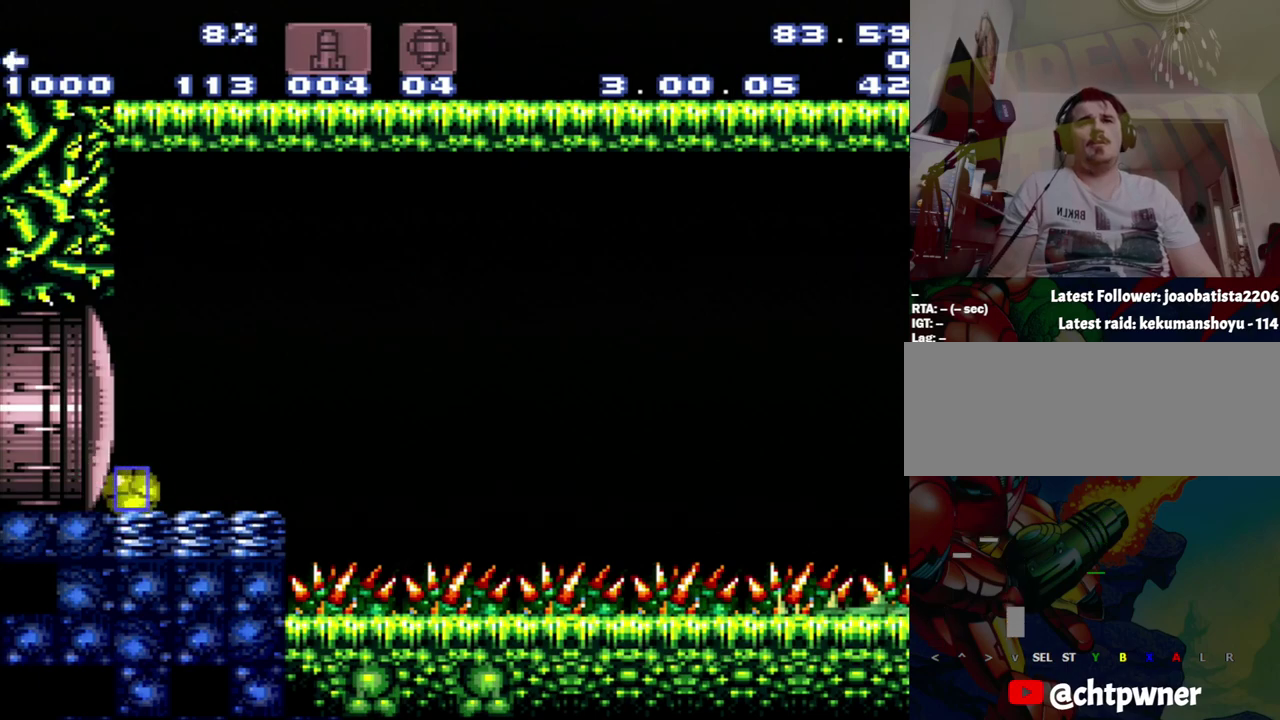
{"buttons": ["DPAD_RIGHT"], "events": [[133, "DPAD_LEFT", "up"], [133, "Y", "down"], [250, "Y", "up"], [467, "DPAD_RIGHT", "down"]]}
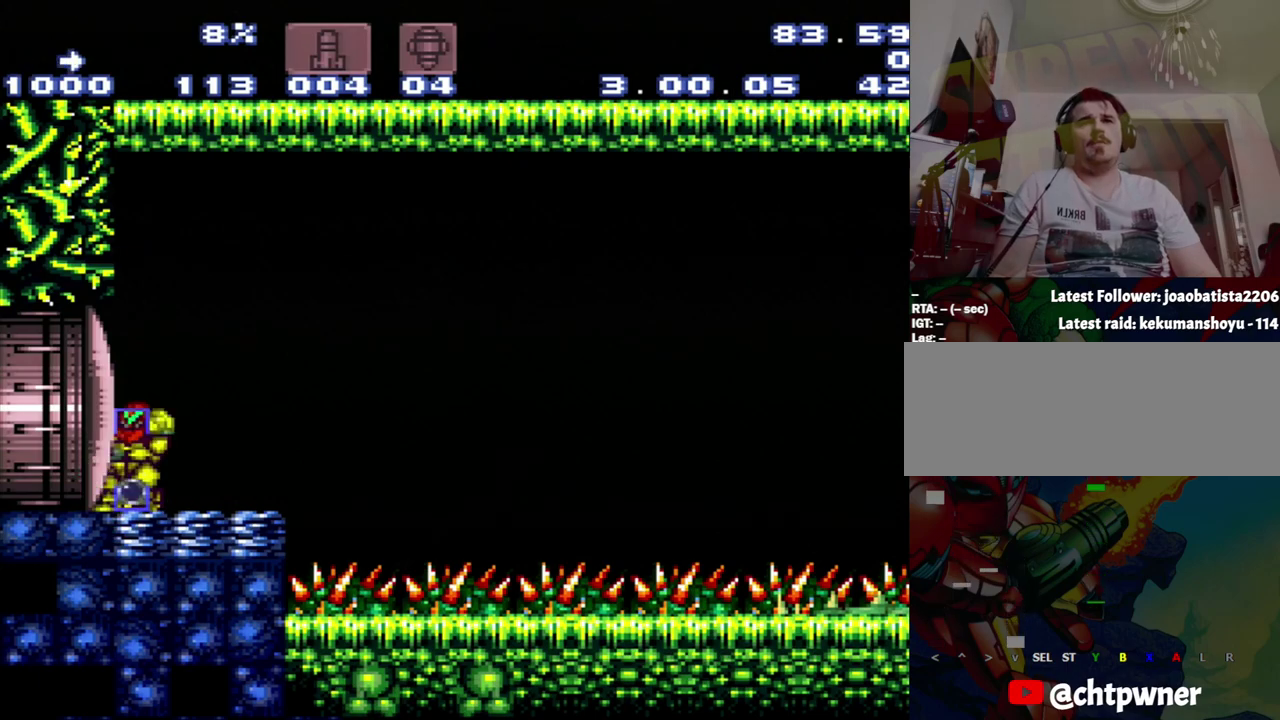
{"buttons": [], "events": [[167, "DPAD_DOWN", "down"], [167, "DPAD_RIGHT", "up"], [450, "DPAD_DOWN", "up"]]}
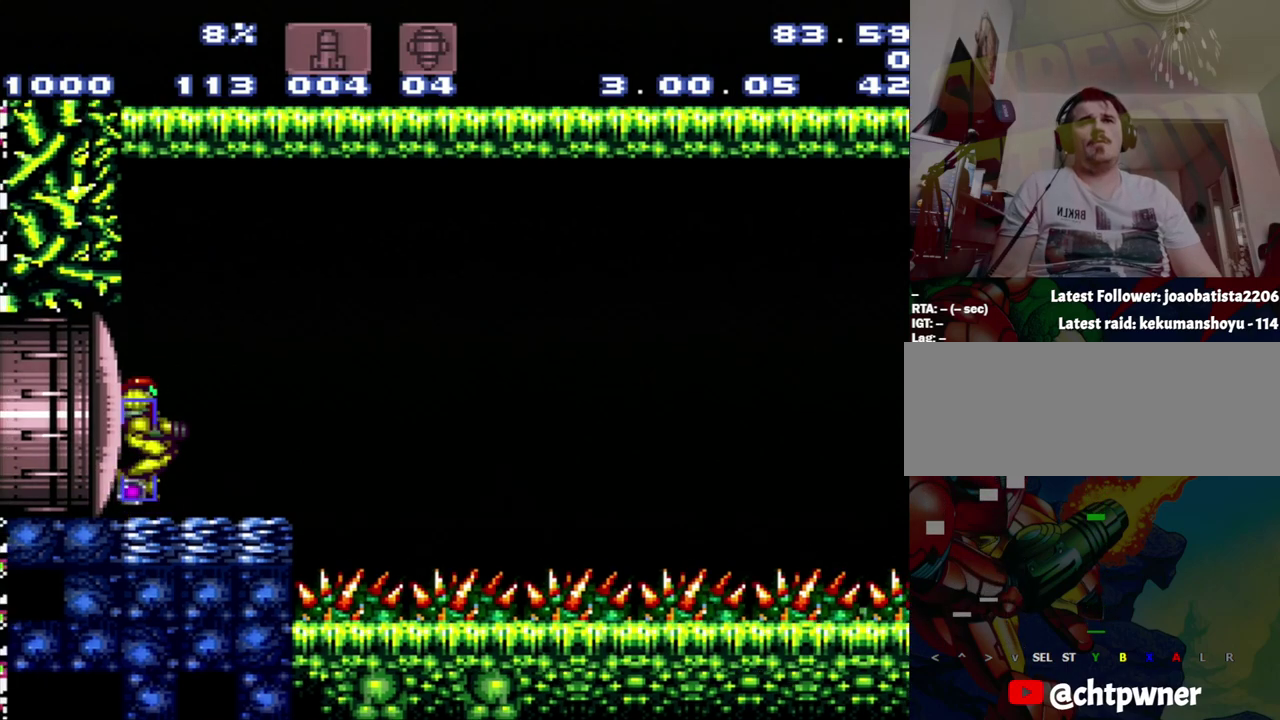
{"buttons": [], "events": []}
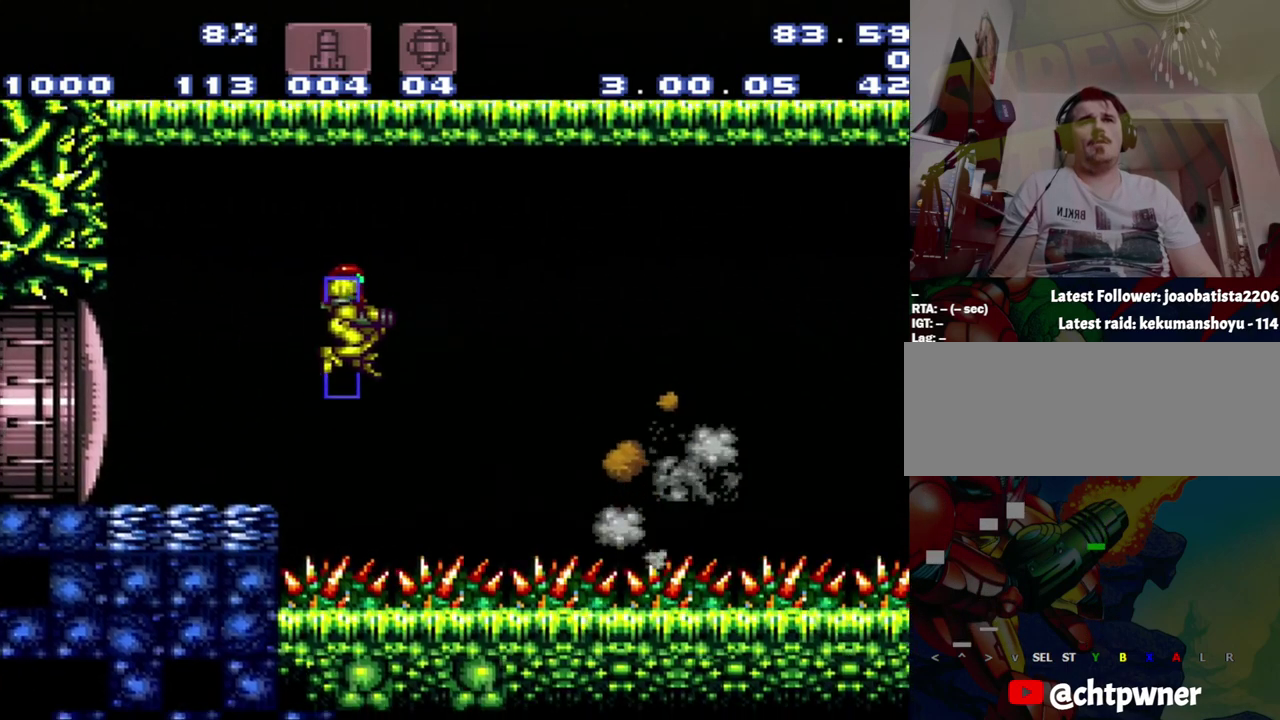
{"buttons": ["B", "DPAD_LEFT"], "events": [[250, "DPAD_LEFT", "down"], [333, "B", "down"]]}
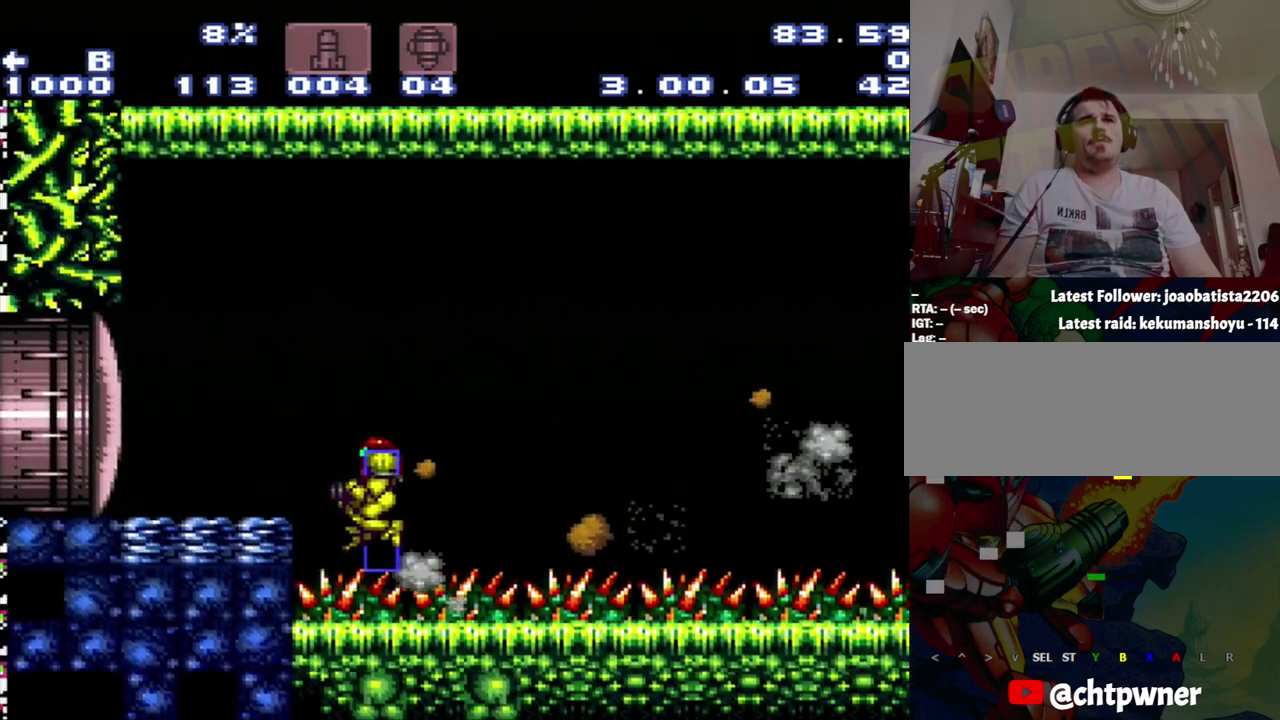
{"buttons": ["B", "DPAD_LEFT"], "events": [[67, "B", "up"], [333, "B", "down"]]}
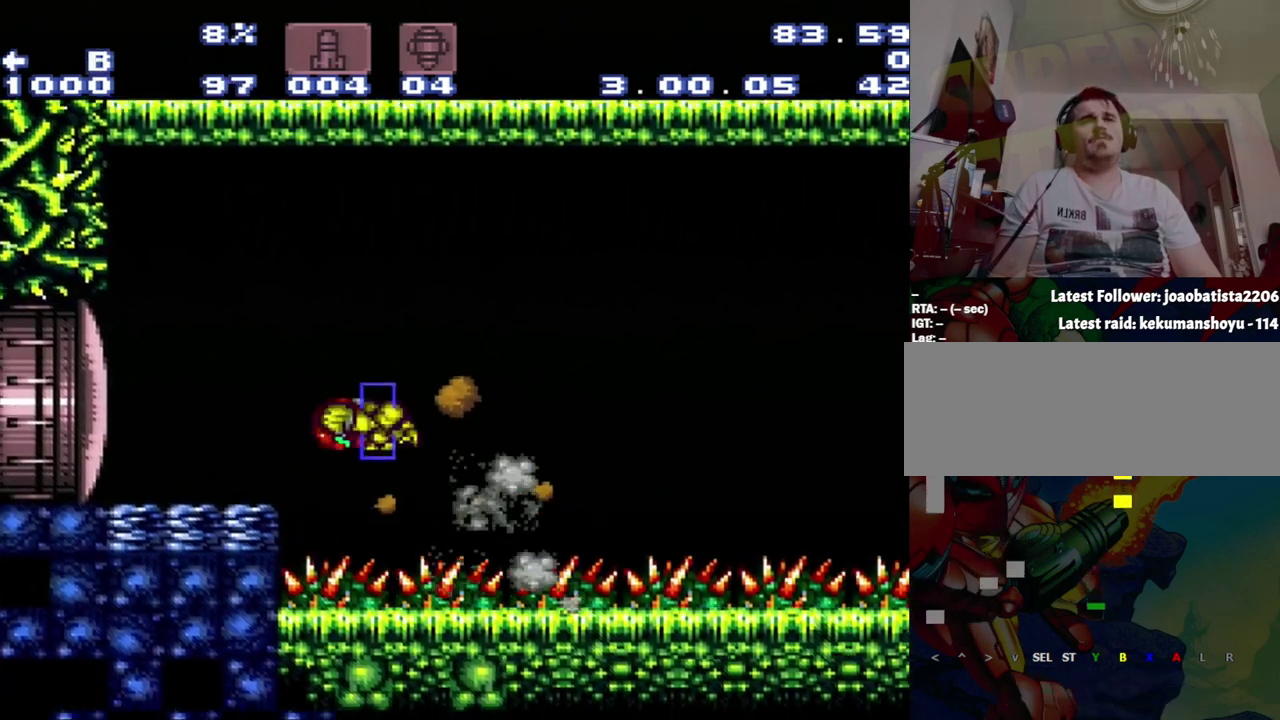
{"buttons": ["A", "DPAD_LEFT"], "events": [[117, "B", "up"], [333, "A", "down"]]}
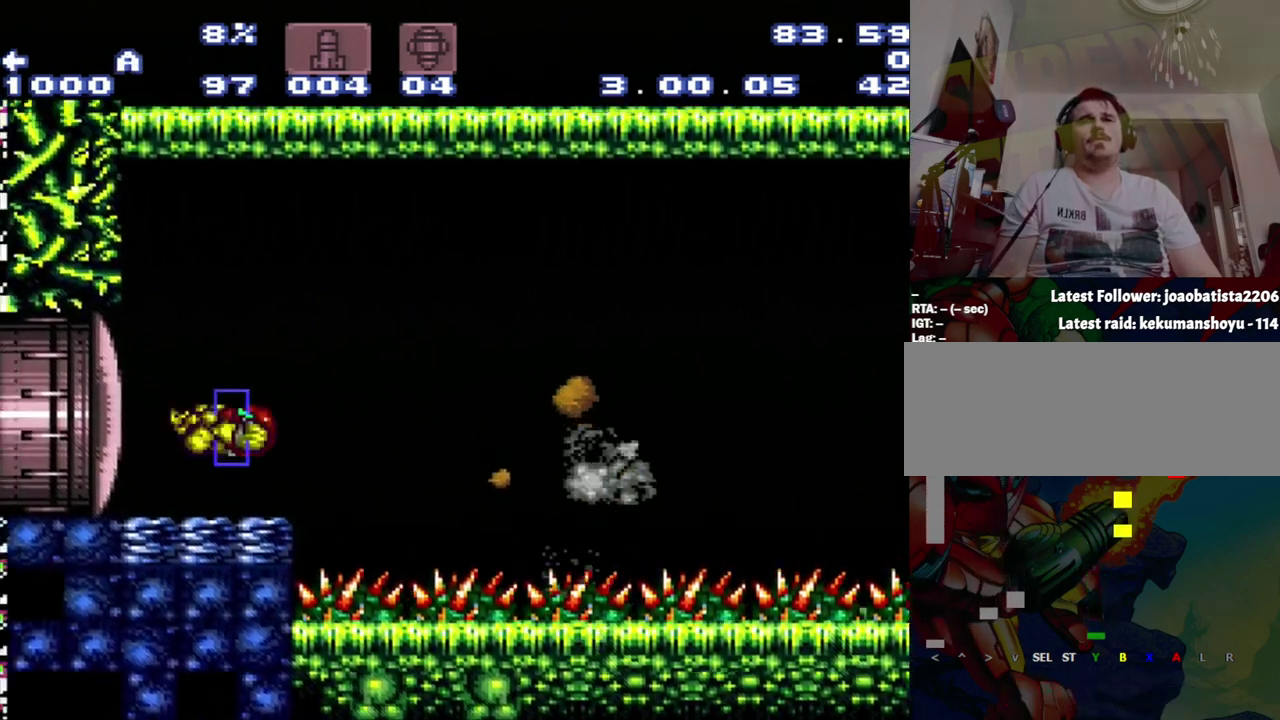
{"buttons": [], "events": [[383, "A", "up"], [383, "DPAD_DOWN", "down"], [383, "DPAD_LEFT", "up"], [433, "DPAD_DOWN", "up"]]}
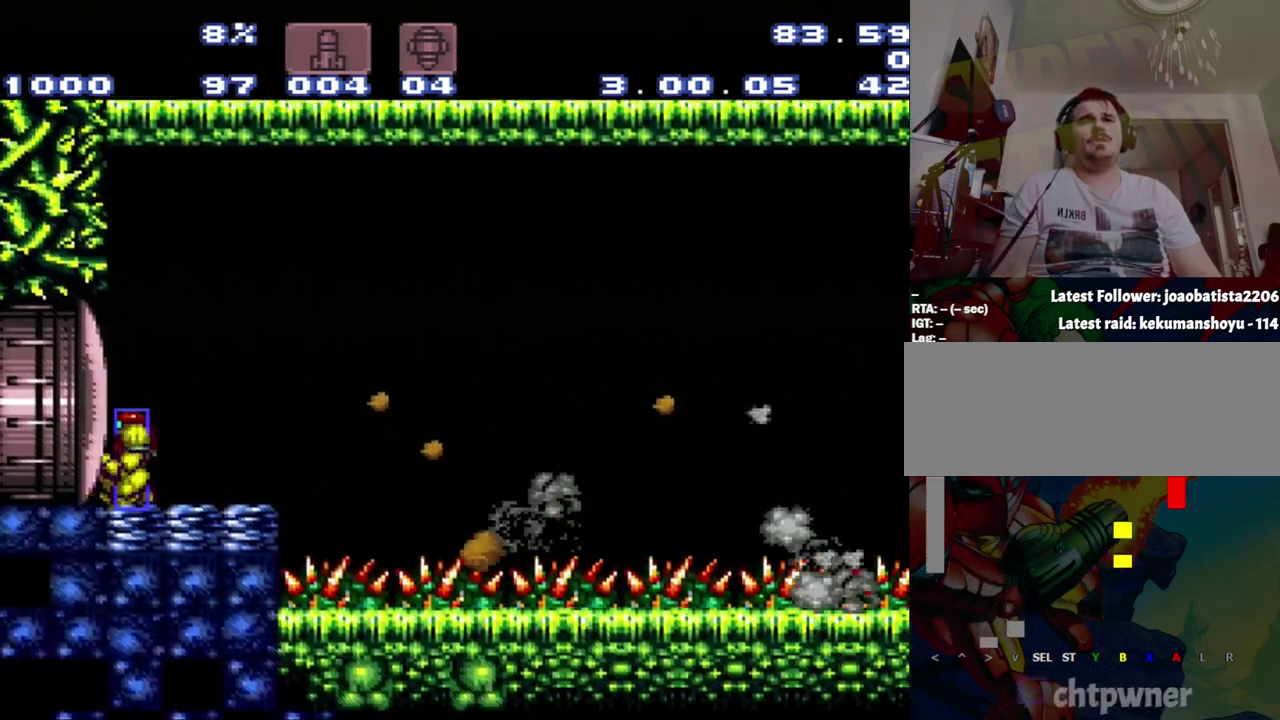
{"buttons": ["DPAD_RIGHT"], "events": [[183, "Y", "down"], [417, "Y", "up"], [467, "DPAD_RIGHT", "down"]]}
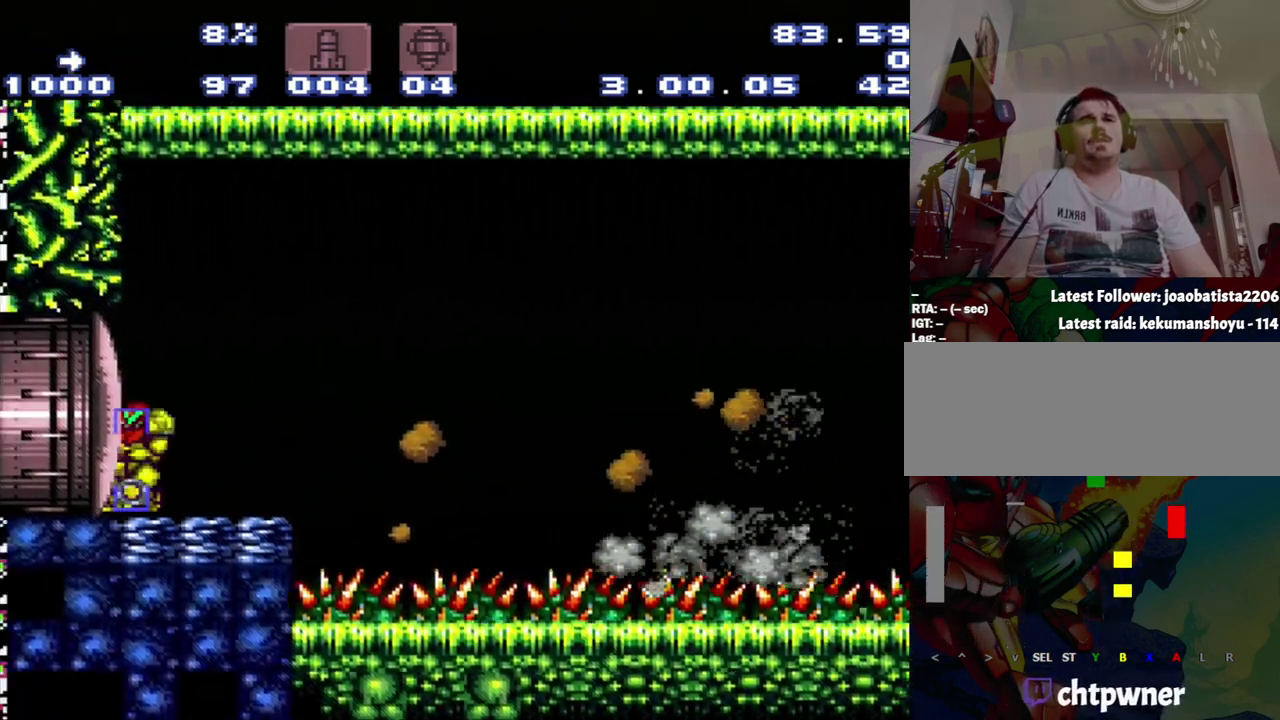
{"buttons": [], "events": [[200, "DPAD_DOWN", "down"], [200, "DPAD_RIGHT", "up"], [250, "DPAD_DOWN", "up"]]}
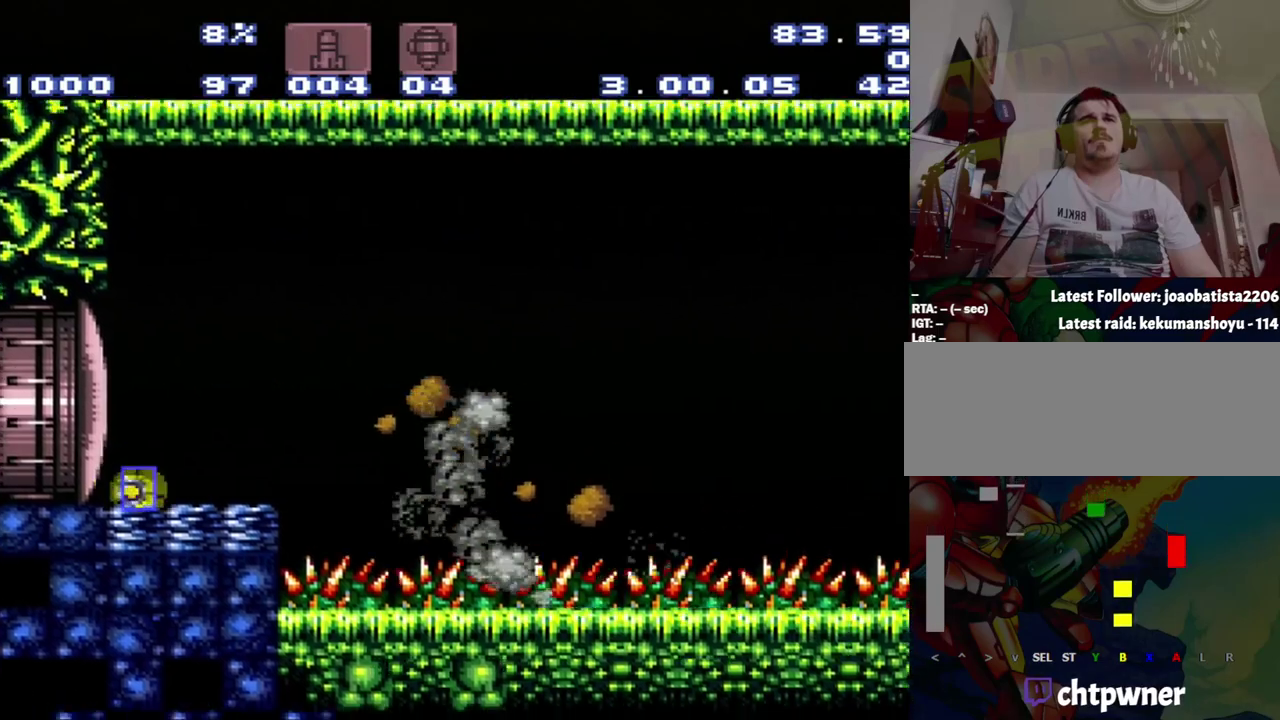
{"buttons": [], "events": []}
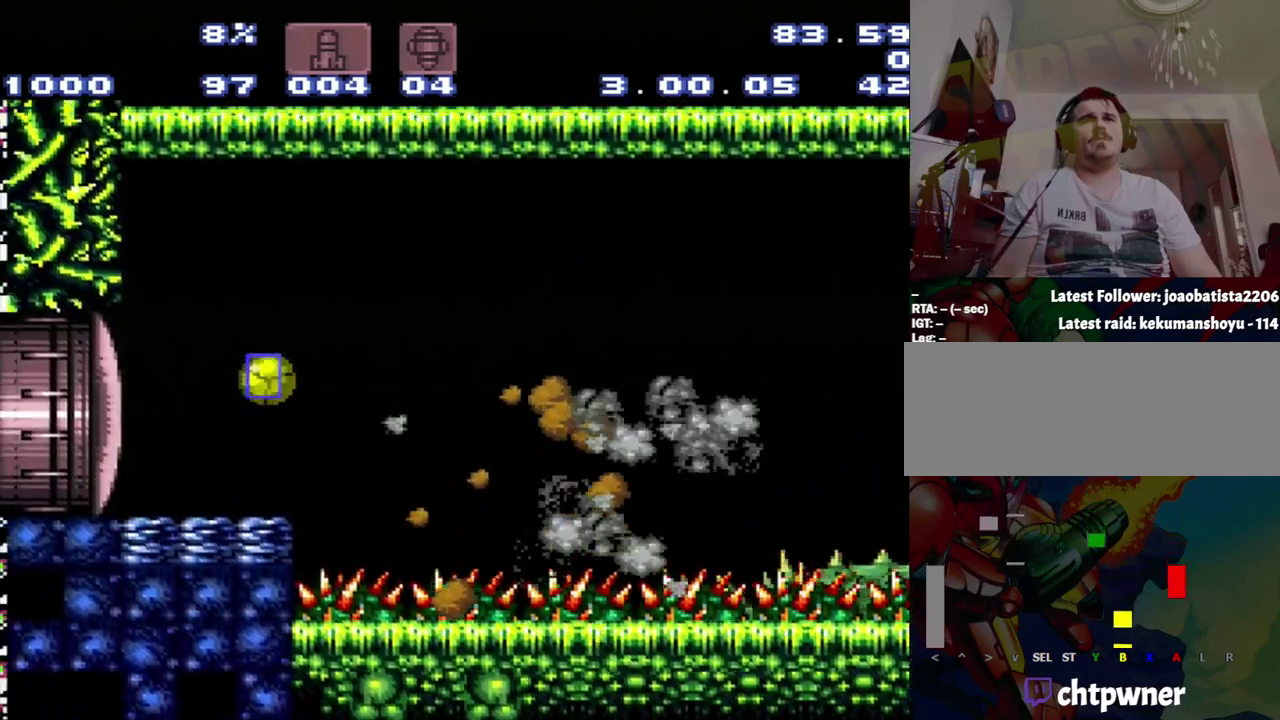
{"buttons": [], "events": []}
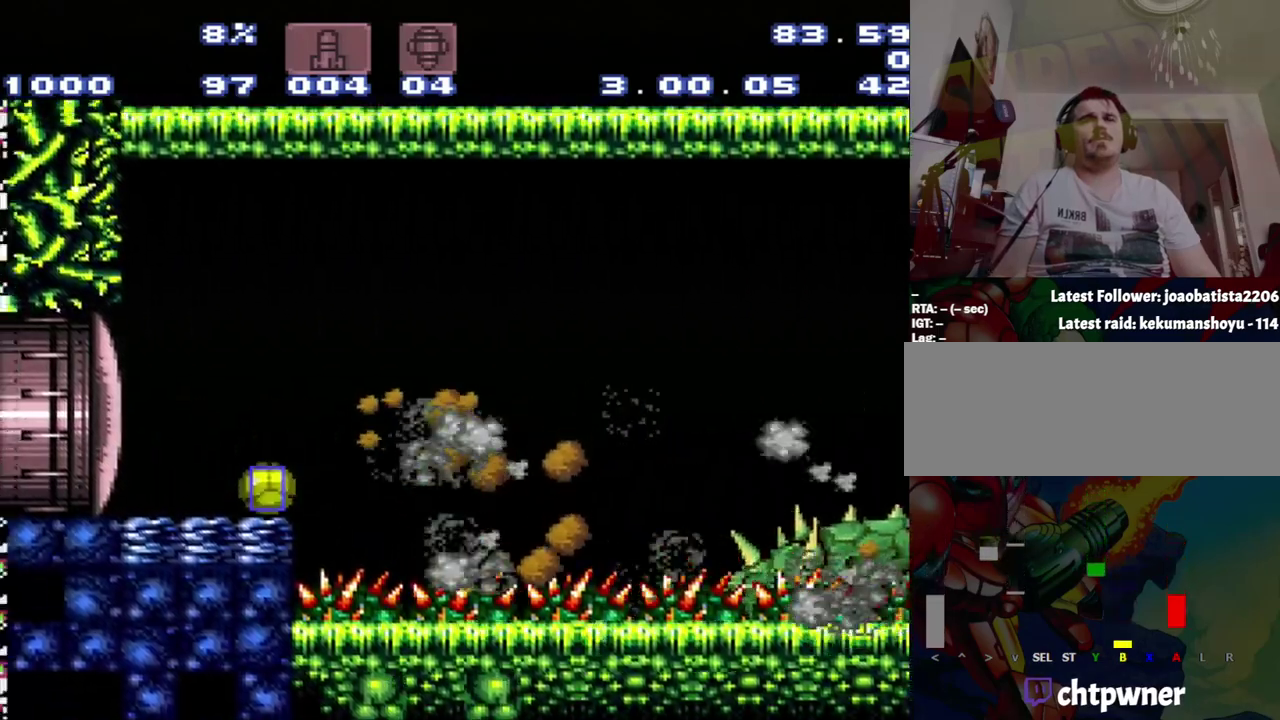
{"buttons": [], "events": []}
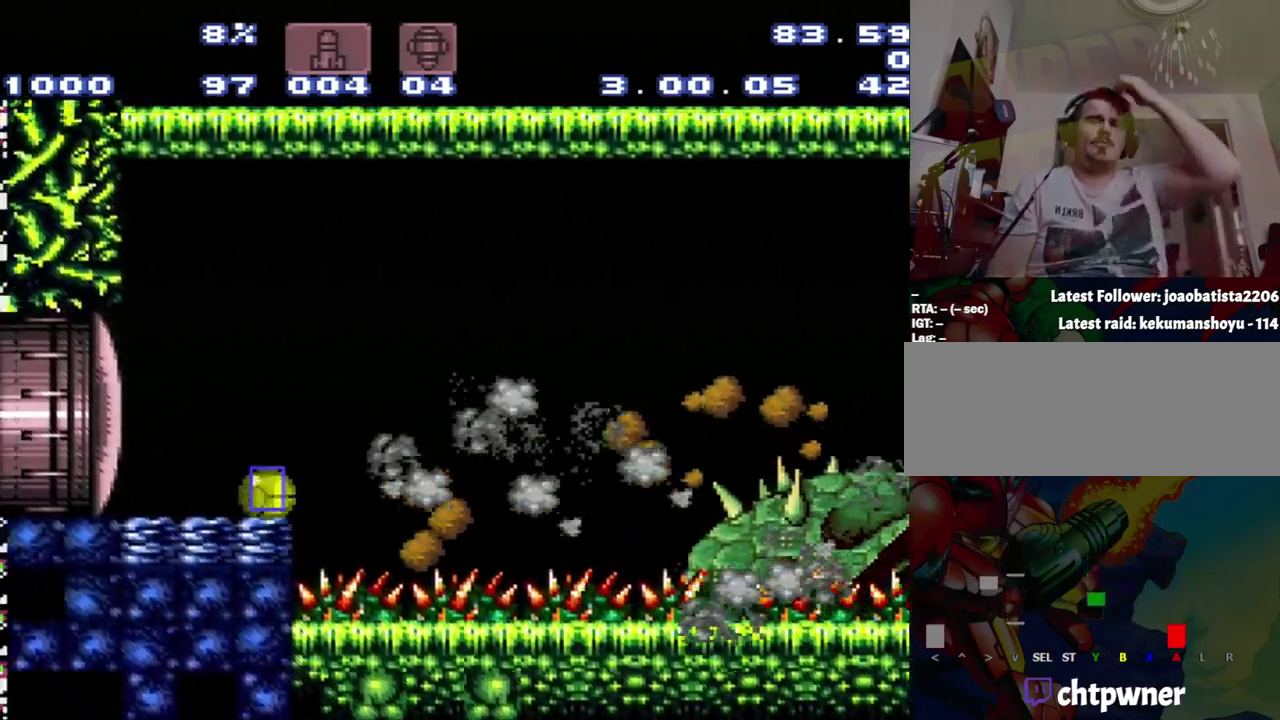
{"buttons": [], "events": []}
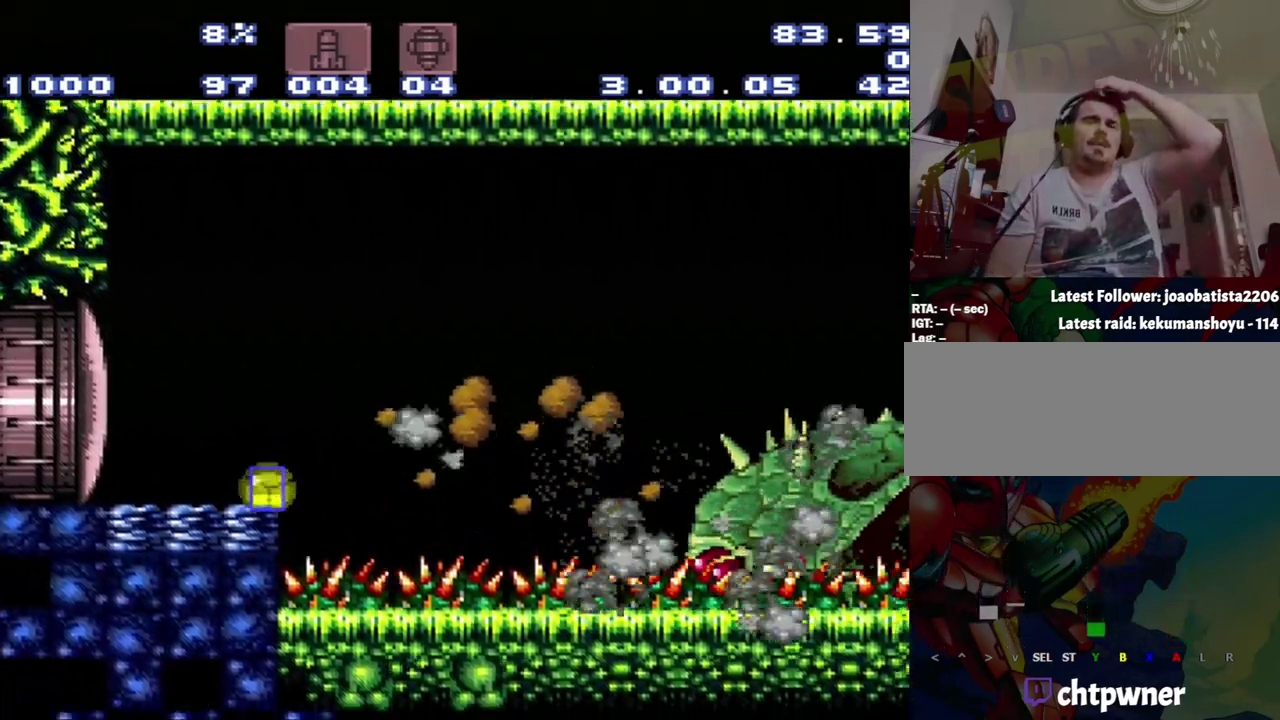
{"buttons": [], "events": []}
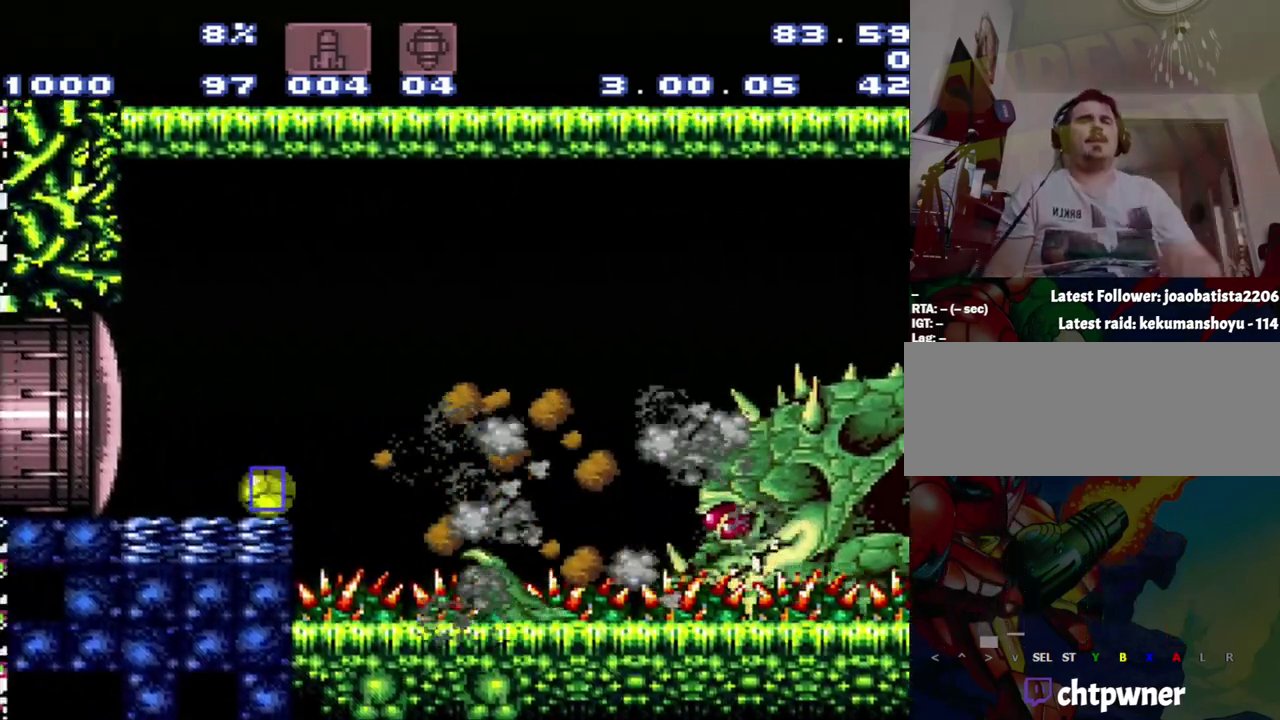
{"buttons": [], "events": []}
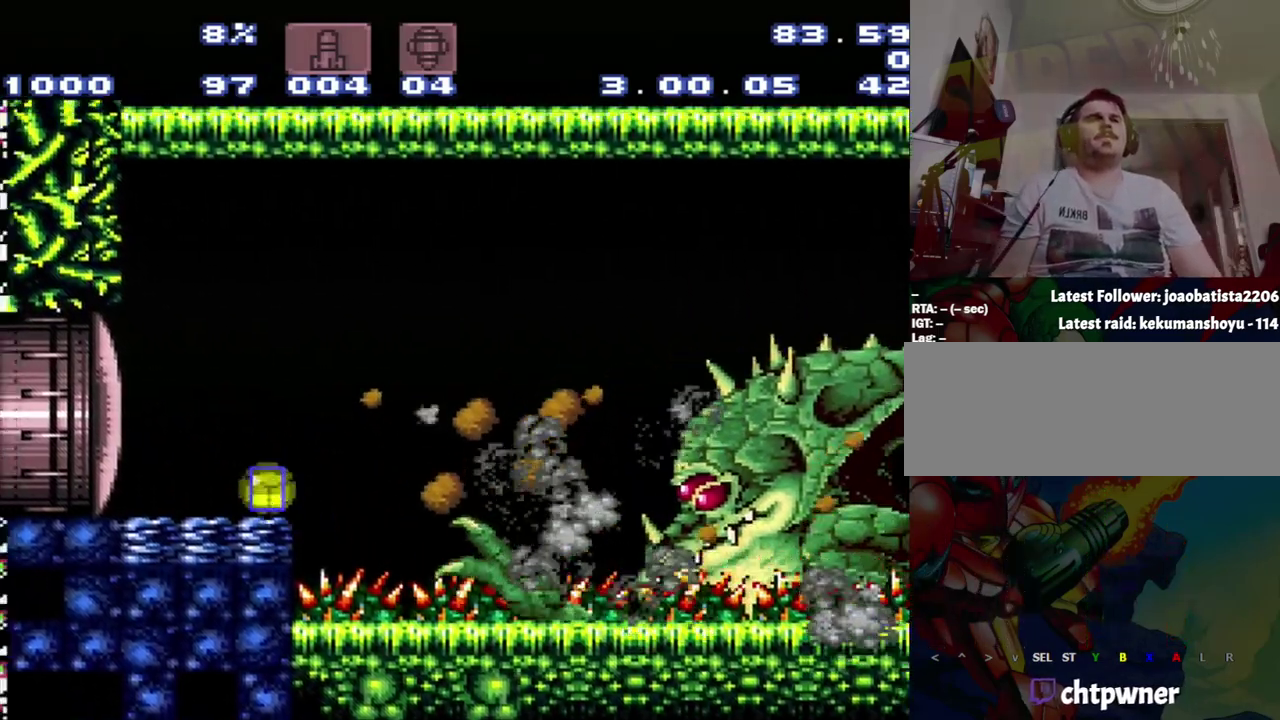
{"buttons": [], "events": []}
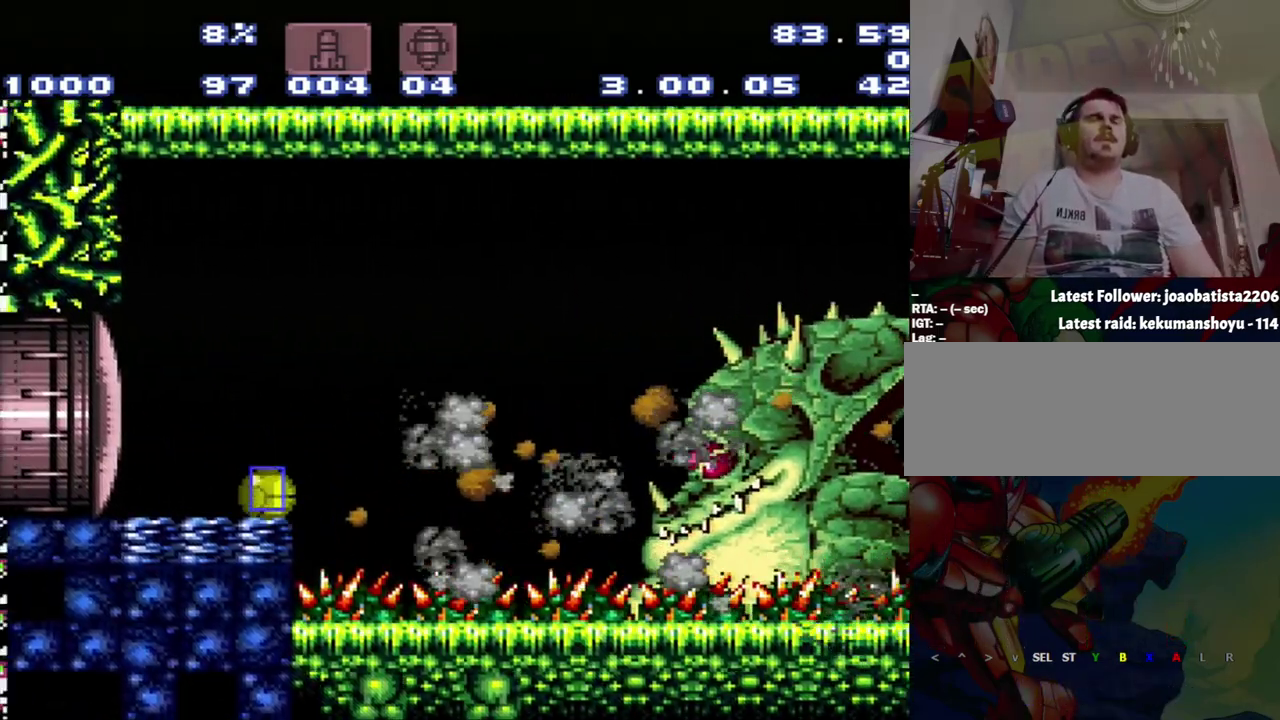
{"buttons": [], "events": []}